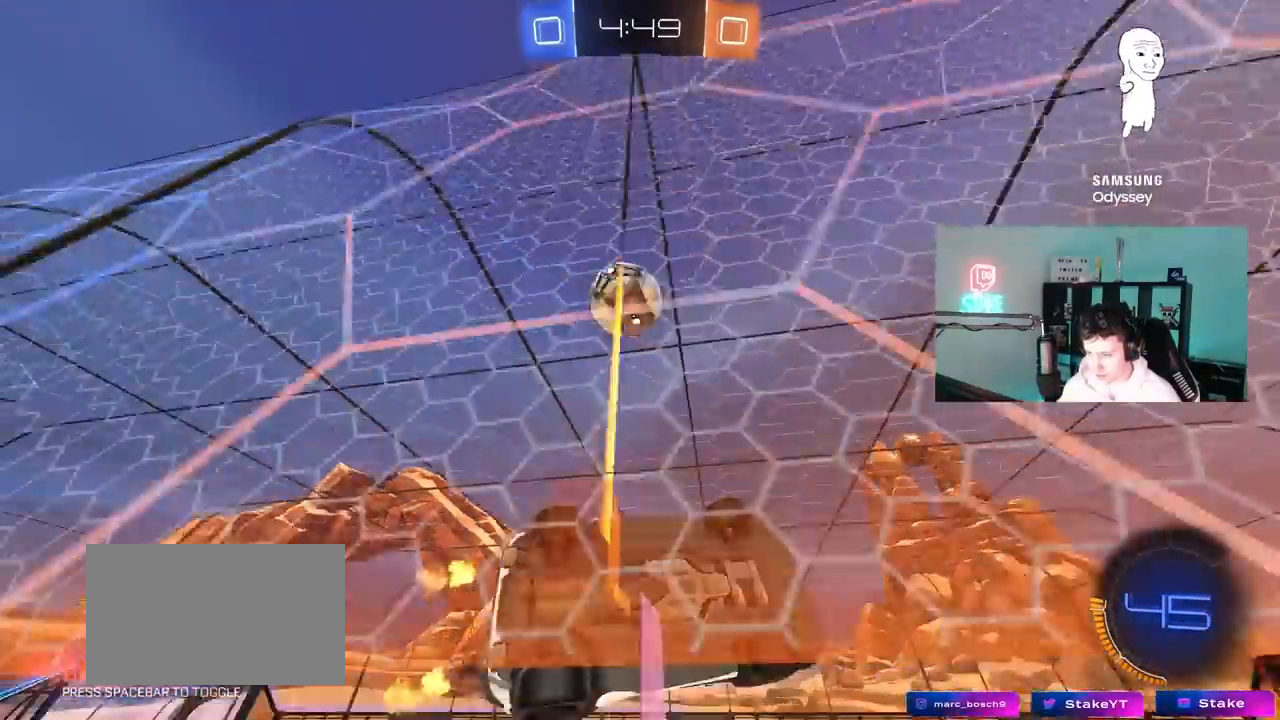
Gameplay with keyboard and mouse; each line is a JSON object with the keys and mouse buttons held at the frame after it. "events" lists presses ("down") and releases ("up") of "1", "2", "3", "4", "5", "a", "alt", "c", "caps_lock", "ctrl", "d", "e", "f", "g", "q", "r", "s", "shift", "space", "t", "tab", "v", "w", "x", "z", "mouse_left", "mouse_wheel" and "mouse_right" between this image and that frame as [ms after this image, input, new state], when the widget could be followed in between. "mouse_left", "mouse_wheel", "mouse_right" = the "left", "wheel", "right" buttons of the "mouse" list. No other keys are recorded. "wheel" means that the mouse wheel is clicked or scrolled. "mouse_move" is the direction in which the mouse moves at that frame (one of eight, or "still"), when it could be read.
{"keys": ["w"], "mouse": ["left"], "mouse_move": "down-left", "events": [[83, "shift", "down"], [183, "shift", "up"], [267, "mouse_left", "down"], [467, "d", "up"]]}
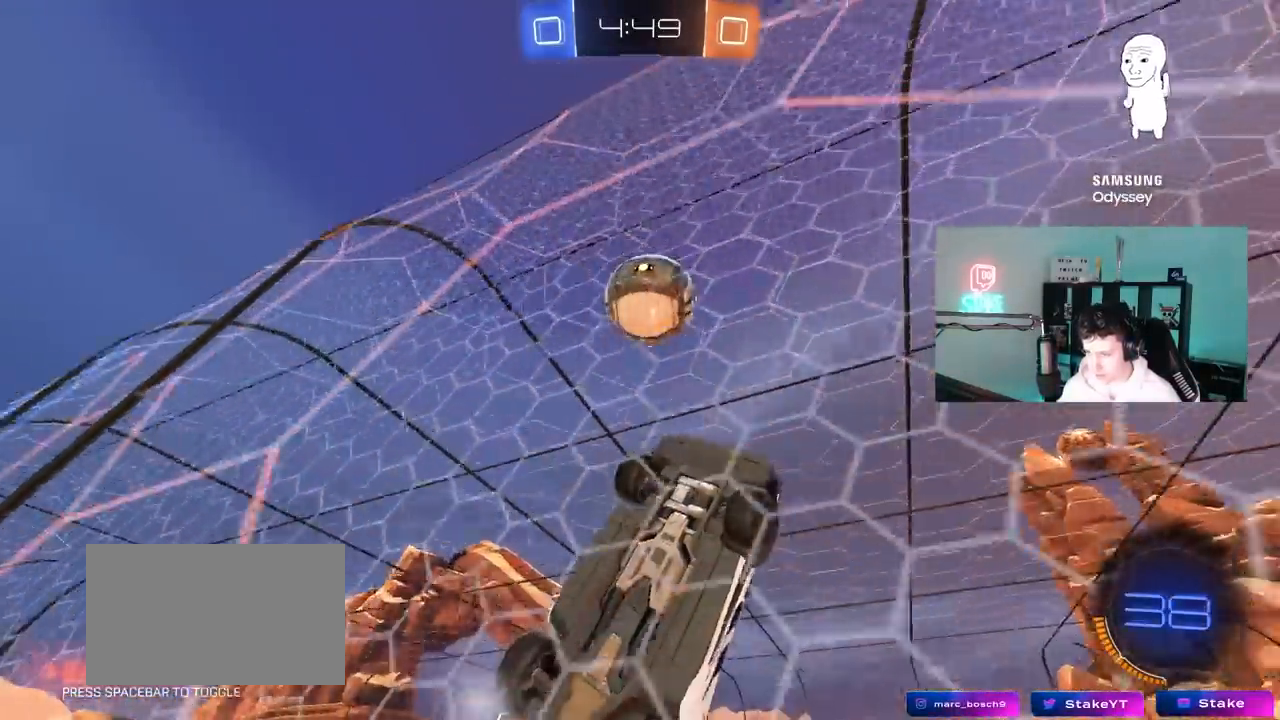
{"keys": ["a", "s", "shift", "w"], "mouse": ["left", "right"], "mouse_move": "down-right", "events": [[150, "mouse_right", "down"], [150, "w", "up"], [200, "a", "down"], [200, "shift", "down"], [250, "shift", "up"], [283, "mouse_right", "up"], [333, "shift", "down"], [333, "w", "down"], [383, "mouse_right", "down"], [483, "s", "down"]]}
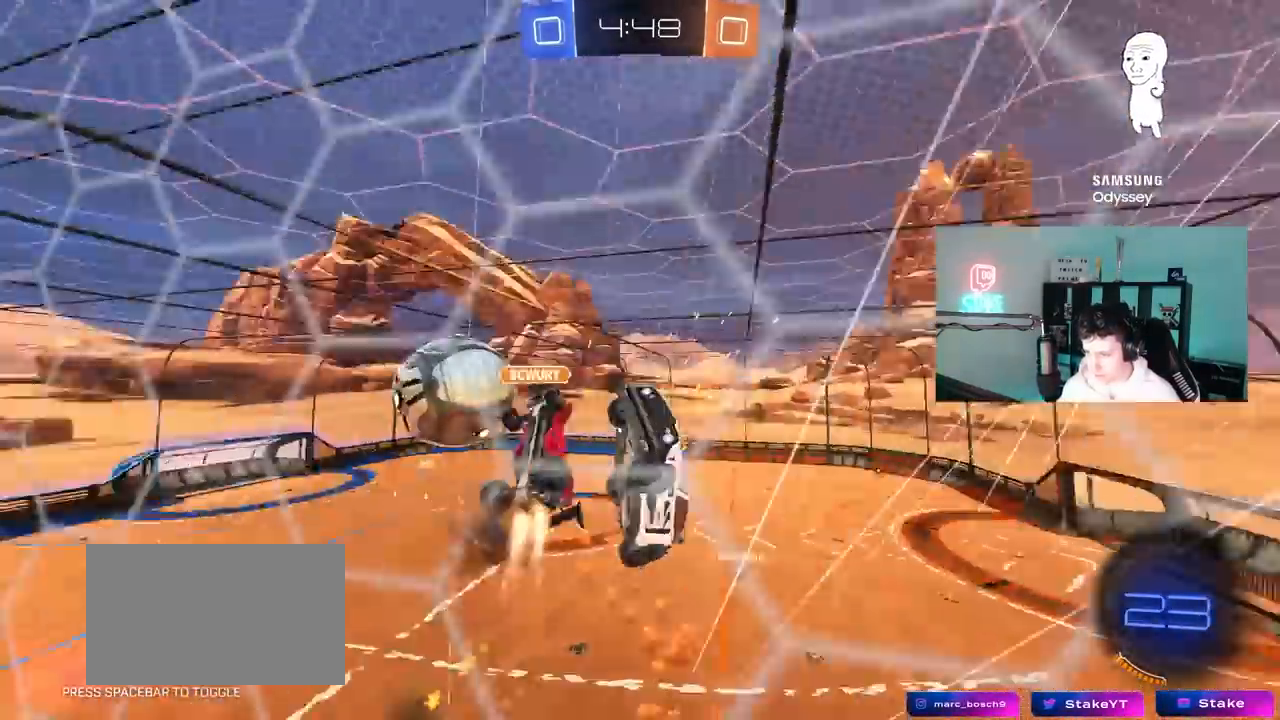
{"keys": ["a", "s"], "mouse": [], "mouse_move": "still", "events": [[33, "mouse_right", "up"], [33, "w", "up"], [67, "mouse_left", "up"], [167, "s", "up"], [350, "shift", "up"], [500, "s", "down"]]}
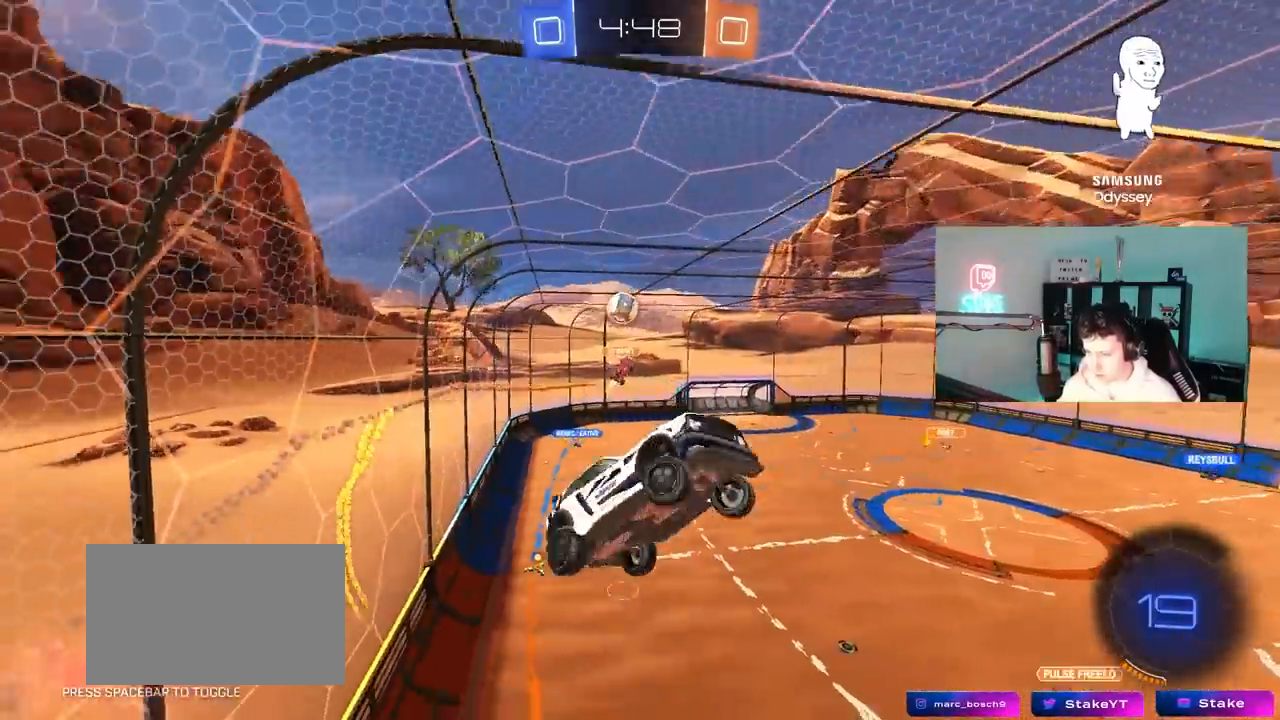
{"keys": ["d", "q", "s", "space"], "mouse": [], "mouse_move": "still", "events": [[83, "a", "up"], [133, "d", "down"], [183, "q", "down"], [317, "space", "down"]]}
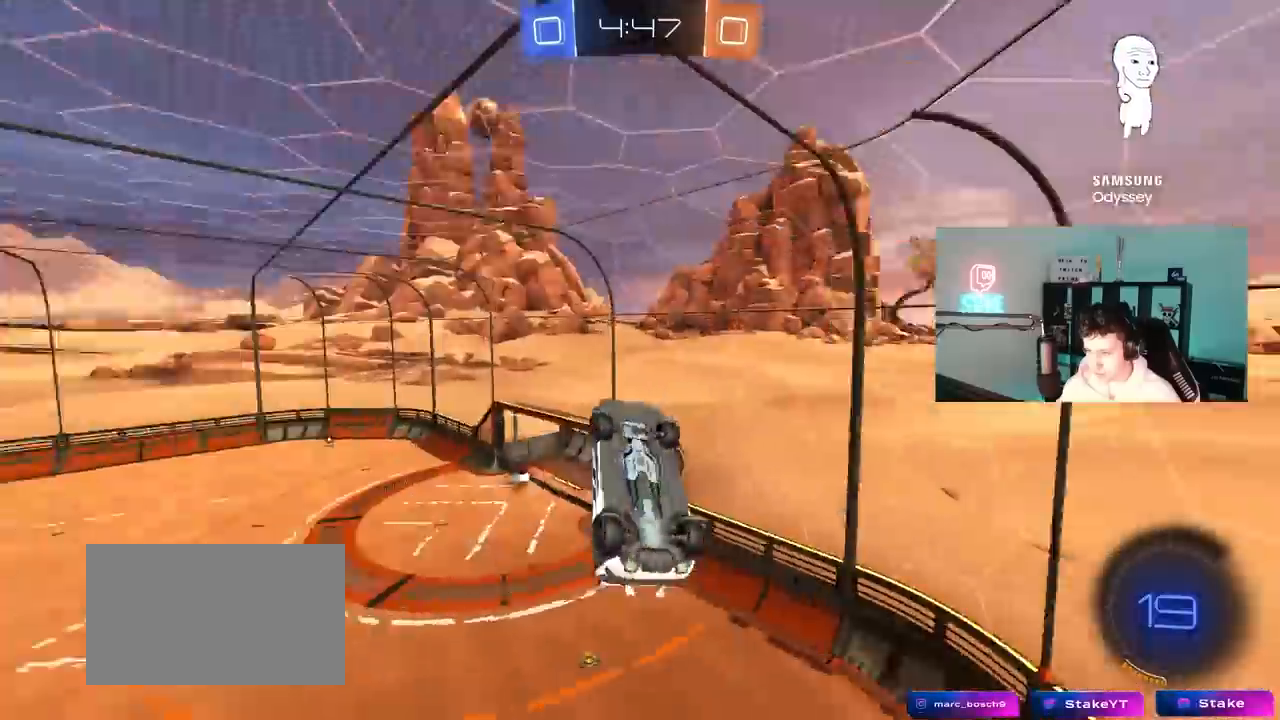
{"keys": ["a", "q"], "mouse": ["left"], "mouse_move": "still", "events": [[17, "space", "up"], [50, "mouse_left", "down"], [150, "s", "up"], [200, "d", "up"], [283, "a", "down"]]}
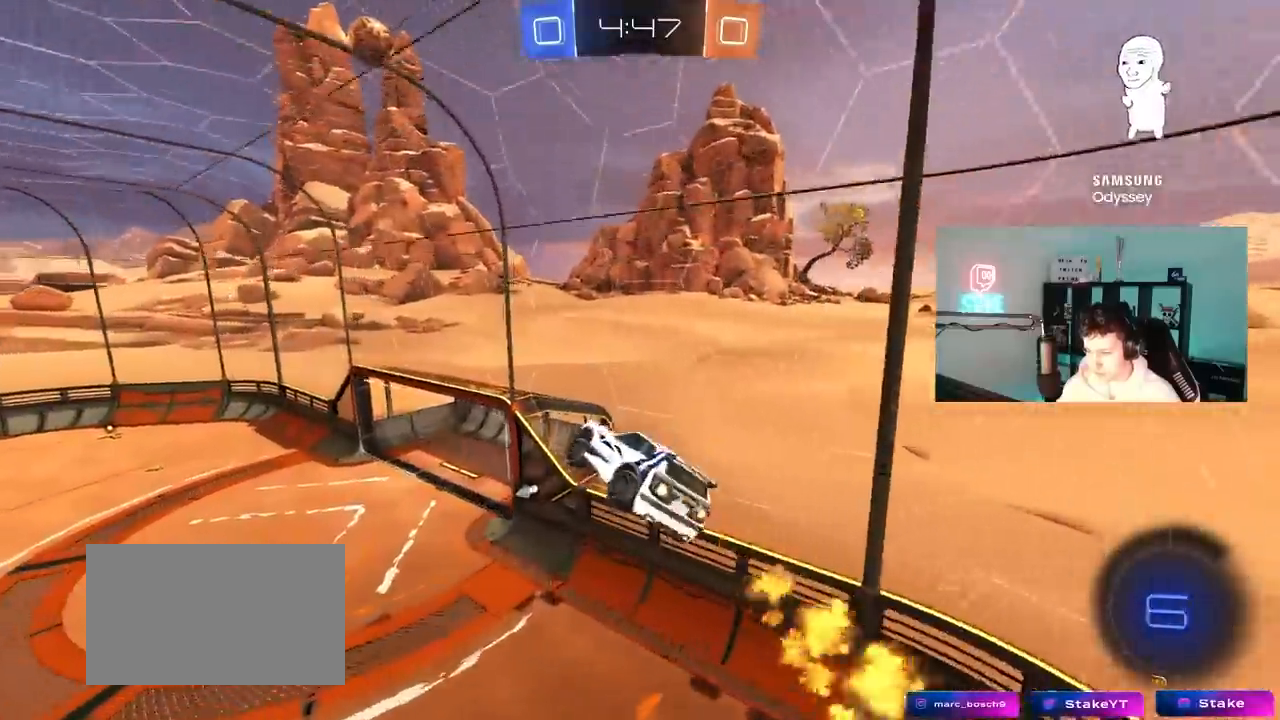
{"keys": ["d"], "mouse": [], "mouse_move": "still", "events": [[67, "space", "down"], [267, "d", "down"], [267, "mouse_left", "up"], [267, "space", "up"], [300, "a", "up"], [350, "q", "up"], [450, "d", "up"], [500, "d", "down"]]}
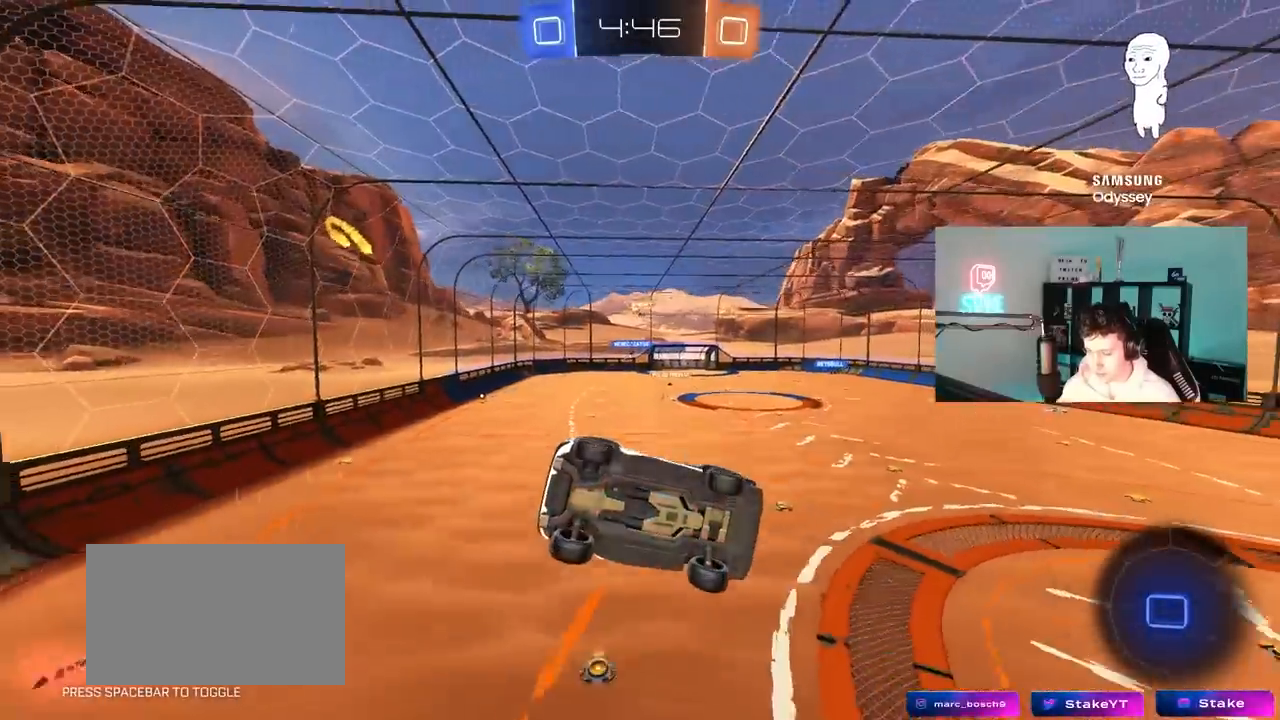
{"keys": ["d", "s", "shift"], "mouse": [], "mouse_move": "still", "events": [[83, "d", "up"], [183, "mouse_right", "down"], [233, "d", "down"], [267, "s", "down"], [267, "shift", "down"], [417, "mouse_right", "up"]]}
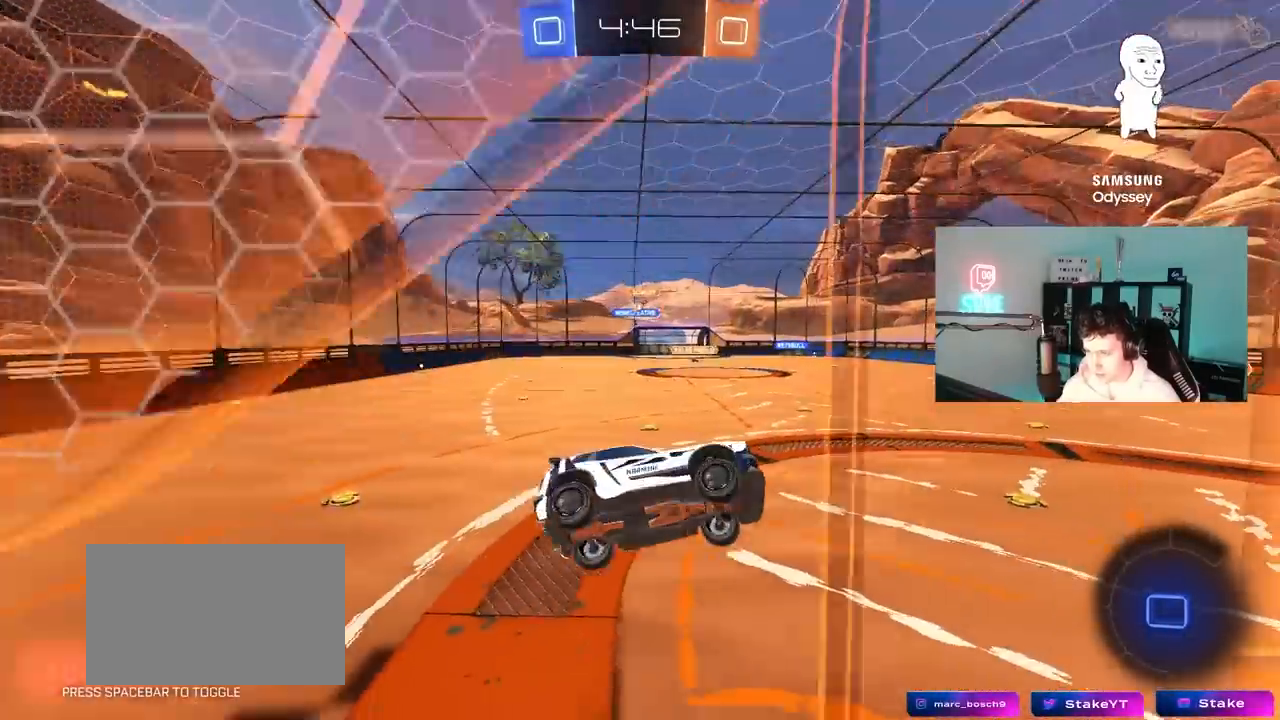
{"keys": ["a", "w"], "mouse": [], "mouse_move": "still", "events": [[17, "s", "up"], [67, "d", "up"], [67, "shift", "up"], [283, "a", "down"], [383, "a", "up"], [383, "w", "down"], [433, "a", "down"]]}
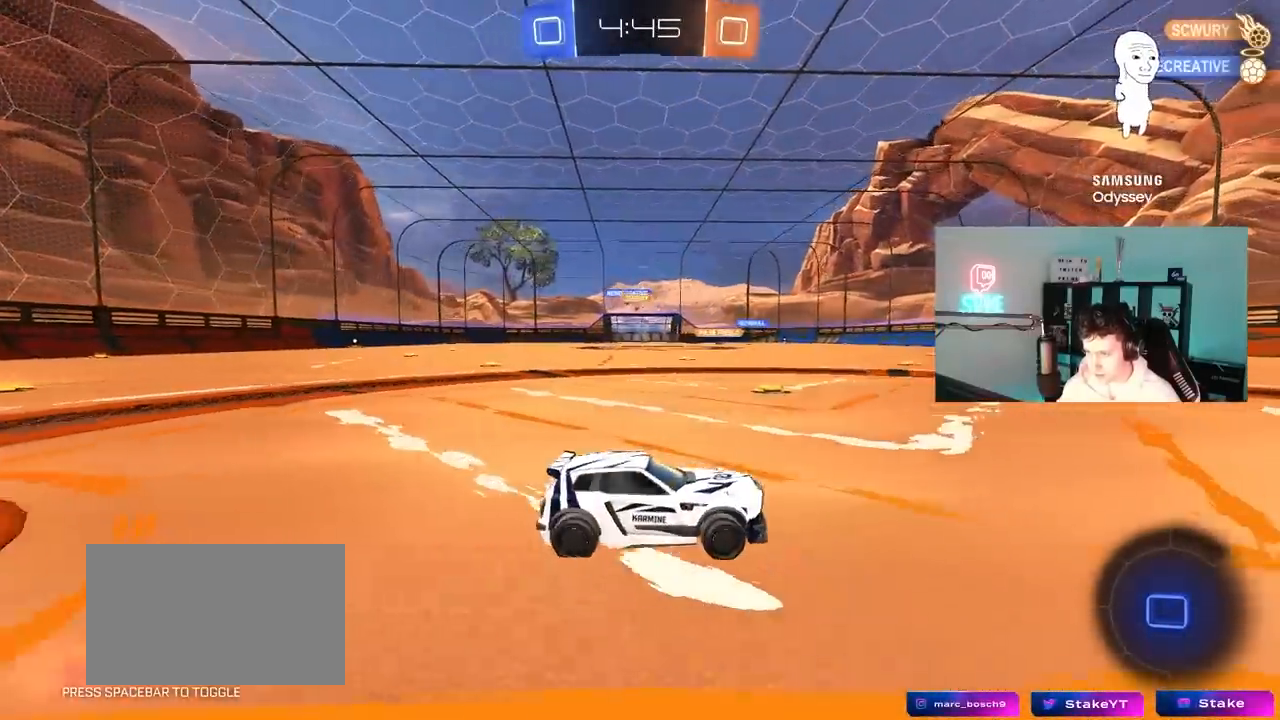
{"keys": ["a", "w"], "mouse": [], "mouse_move": "left", "events": [[67, "shift", "down"], [167, "shift", "up"]]}
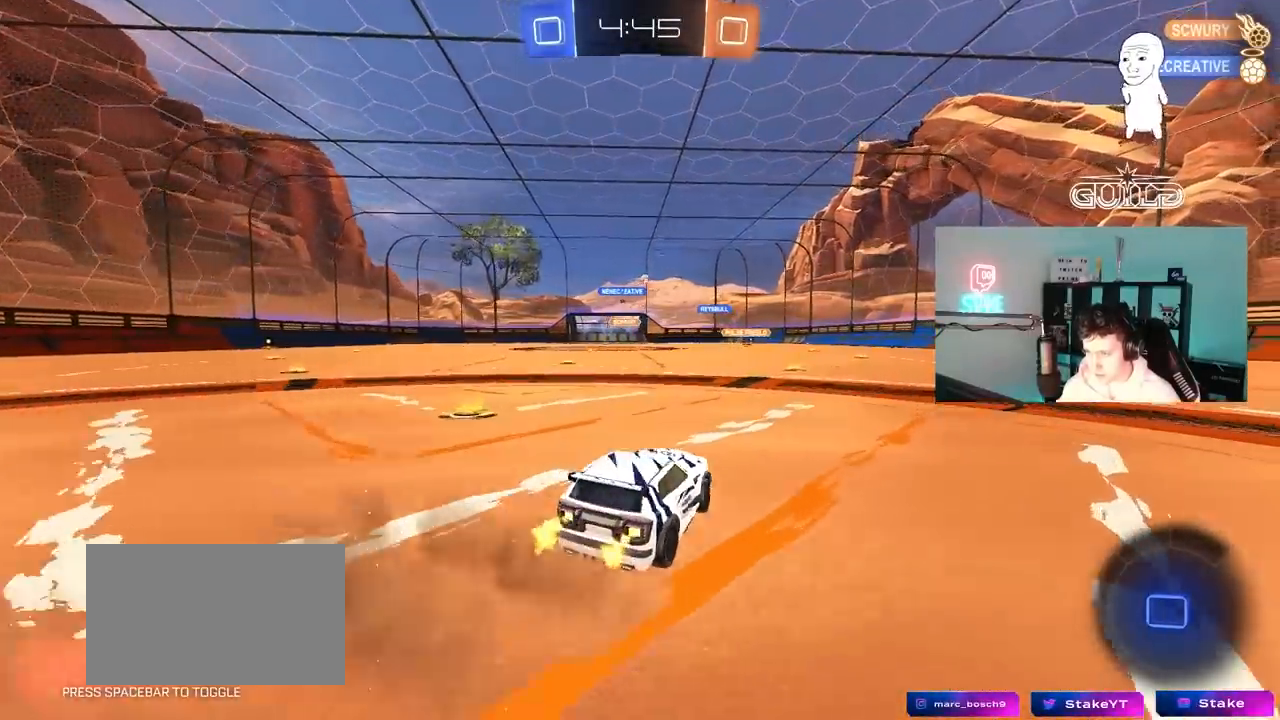
{"keys": ["a", "w"], "mouse": [], "mouse_move": "still", "events": []}
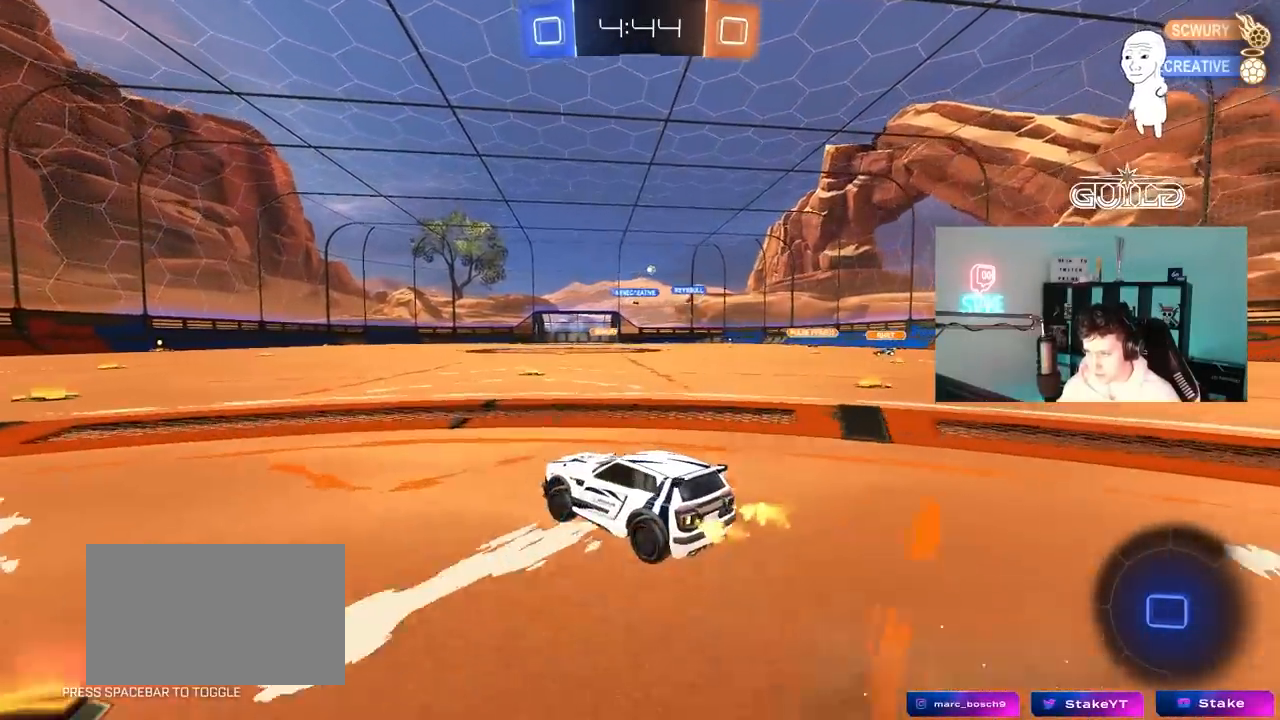
{"keys": ["a", "s", "shift"], "mouse": ["left"], "mouse_move": "still", "events": [[17, "a", "up"], [17, "d", "down"], [50, "mouse_left", "down"], [100, "a", "down"], [100, "mouse_right", "down"], [150, "d", "up"], [150, "shift", "down"], [200, "mouse_right", "up"], [250, "mouse_right", "down"], [283, "s", "down"], [283, "w", "up"], [483, "mouse_right", "up"]]}
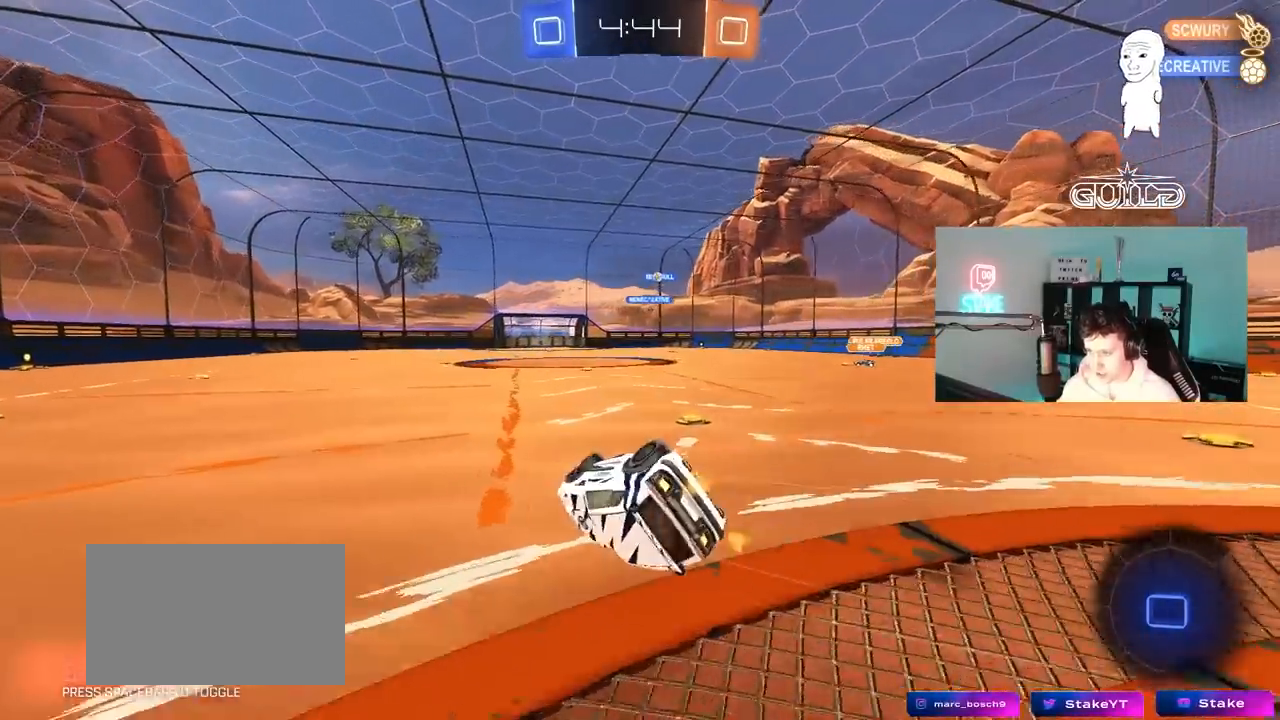
{"keys": ["a"], "mouse": [], "mouse_move": "still", "events": [[33, "mouse_left", "up"], [67, "s", "up"], [217, "s", "down"], [267, "space", "down"], [400, "s", "up"], [450, "space", "up"], [500, "shift", "up"]]}
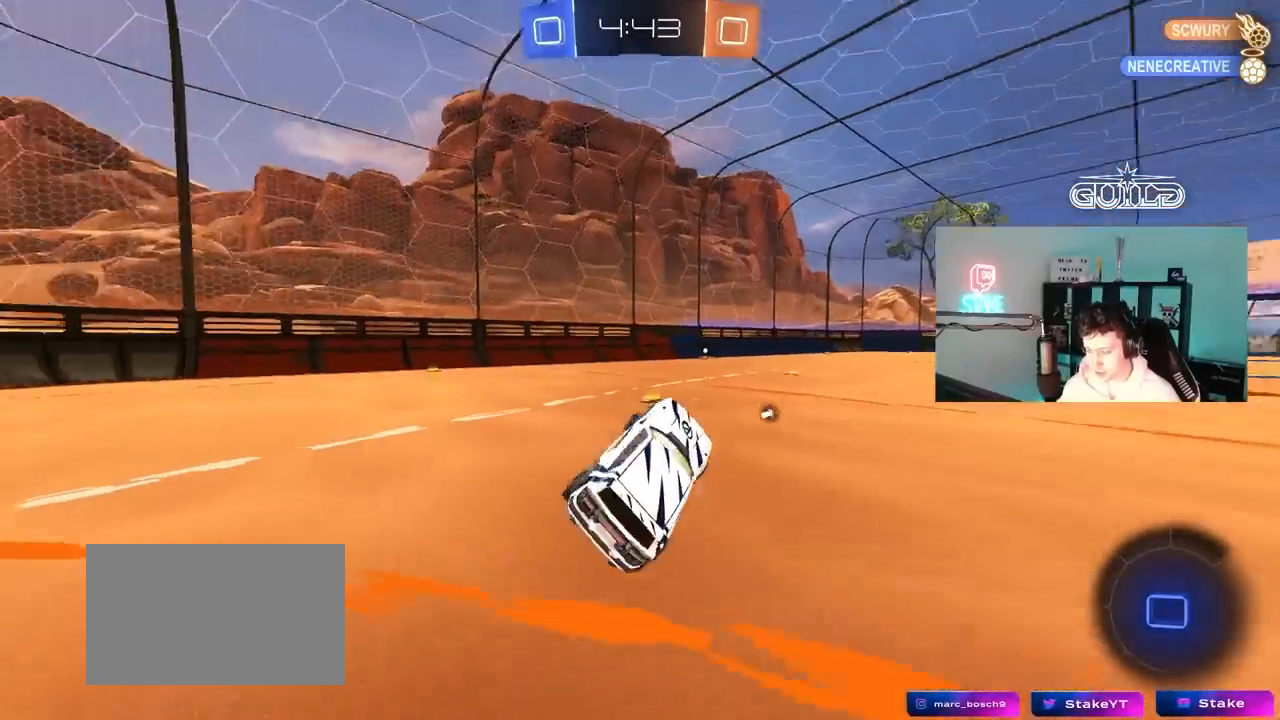
{"keys": ["d", "w"], "mouse": ["left"], "mouse_move": "still", "events": [[50, "a", "up"], [233, "mouse_left", "down"], [233, "w", "down"], [367, "d", "down"]]}
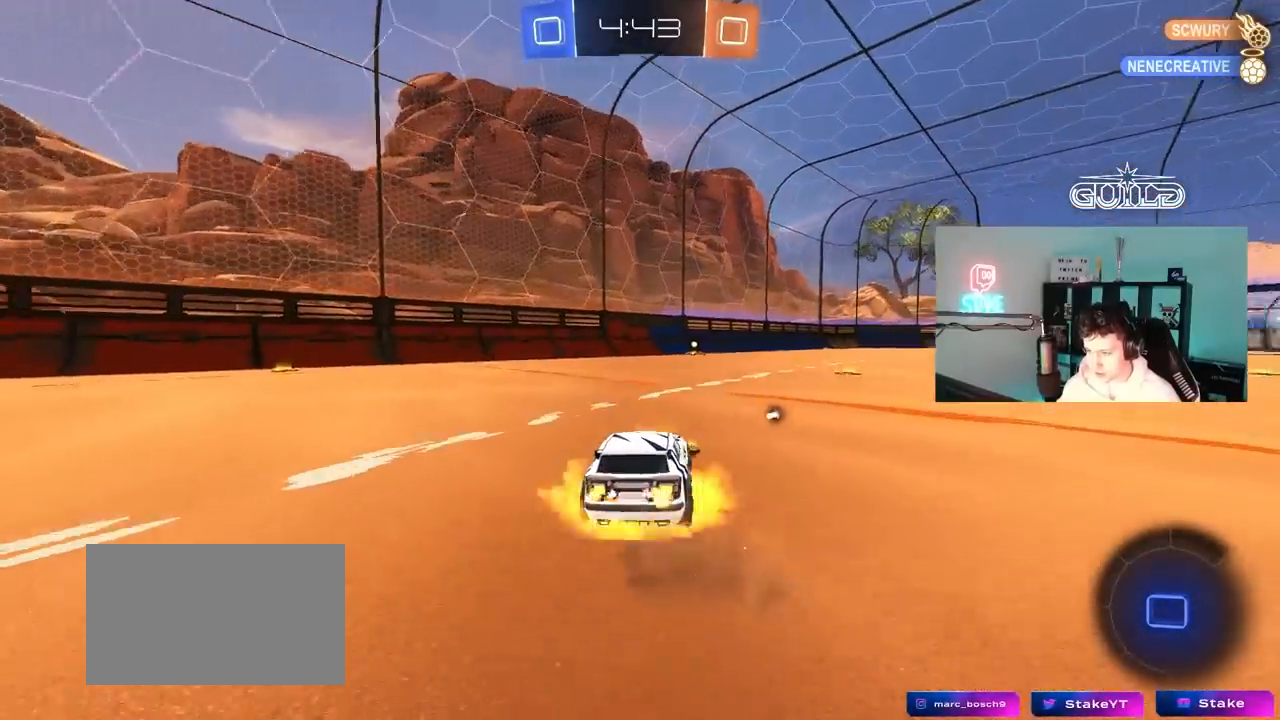
{"keys": ["space"], "mouse": [], "mouse_move": "still", "events": [[17, "d", "up"], [17, "mouse_right", "down"], [100, "mouse_right", "up"], [150, "mouse_left", "up"], [150, "mouse_right", "down"], [250, "mouse_right", "up"], [250, "w", "up"], [483, "space", "down"]]}
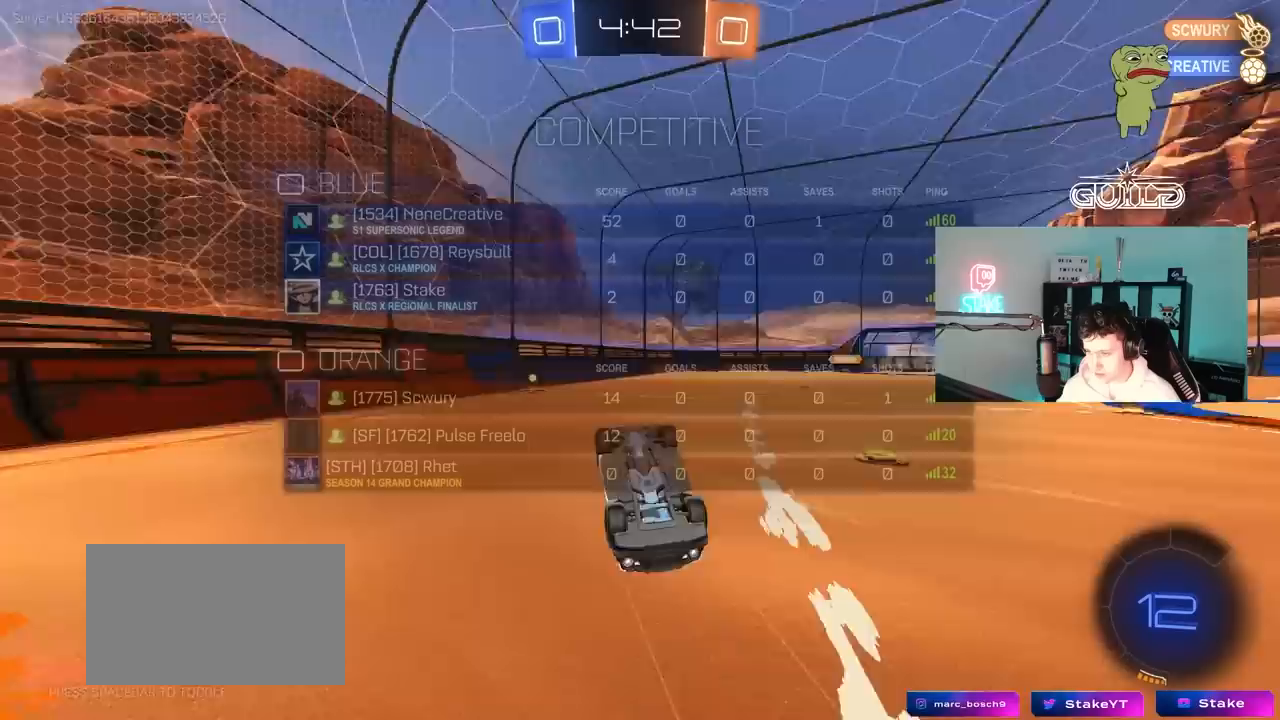
{"keys": ["tab"], "mouse": [], "mouse_move": "still", "events": [[33, "tab", "down"], [117, "space", "up"]]}
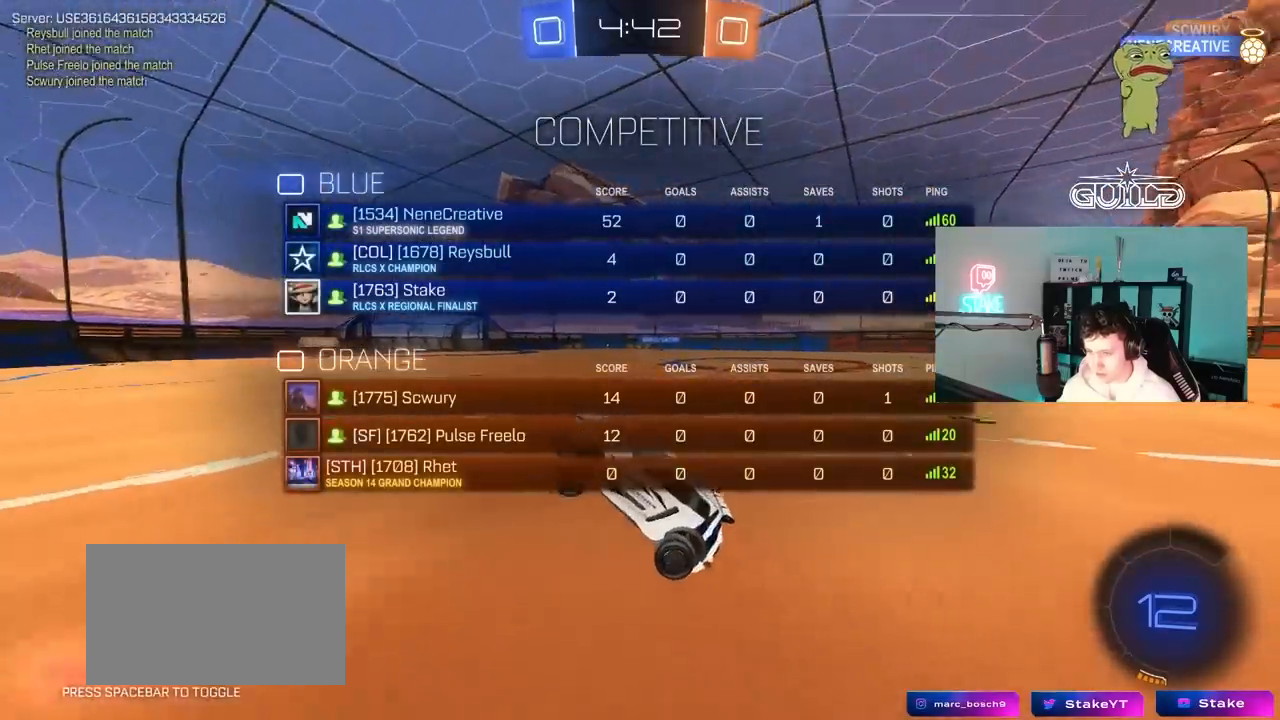
{"keys": ["d", "w"], "mouse": [], "mouse_move": "still", "events": [[267, "w", "down"], [283, "d", "down"], [317, "tab", "up"]]}
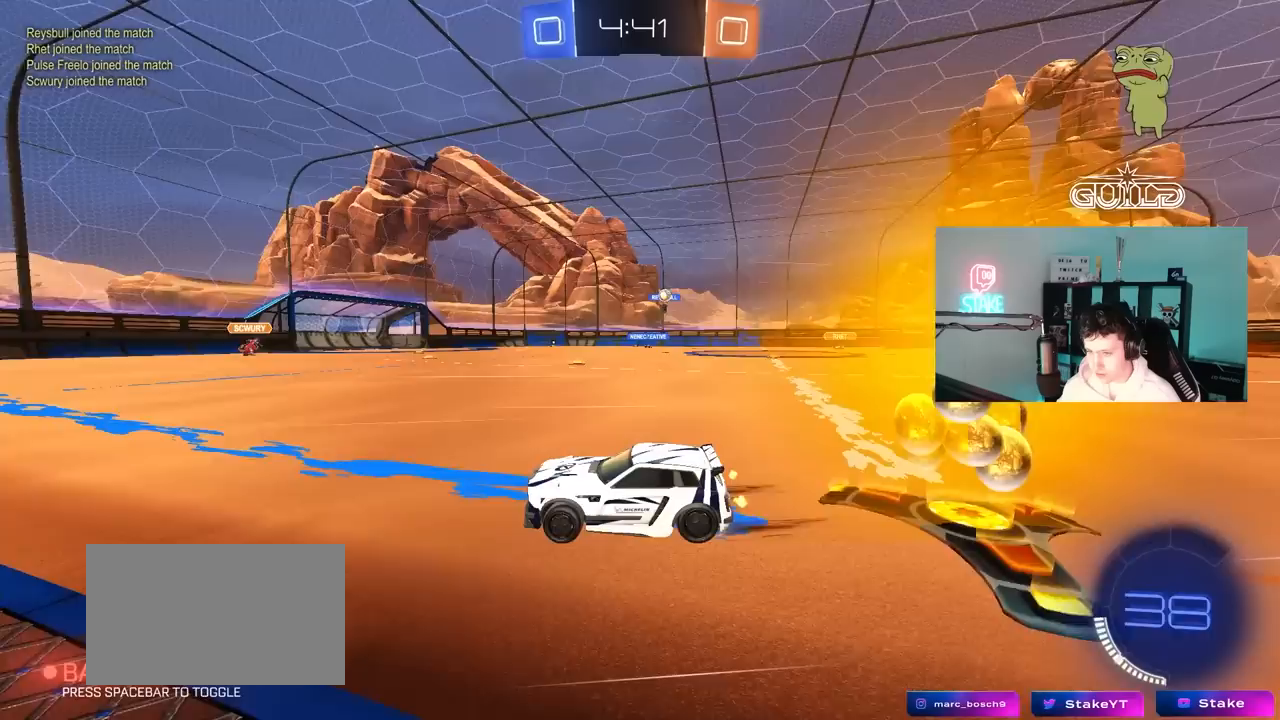
{"keys": ["d", "w"], "mouse": [], "mouse_move": "still", "events": [[17, "shift", "down"], [100, "shift", "up"], [283, "d", "up"], [433, "d", "down"]]}
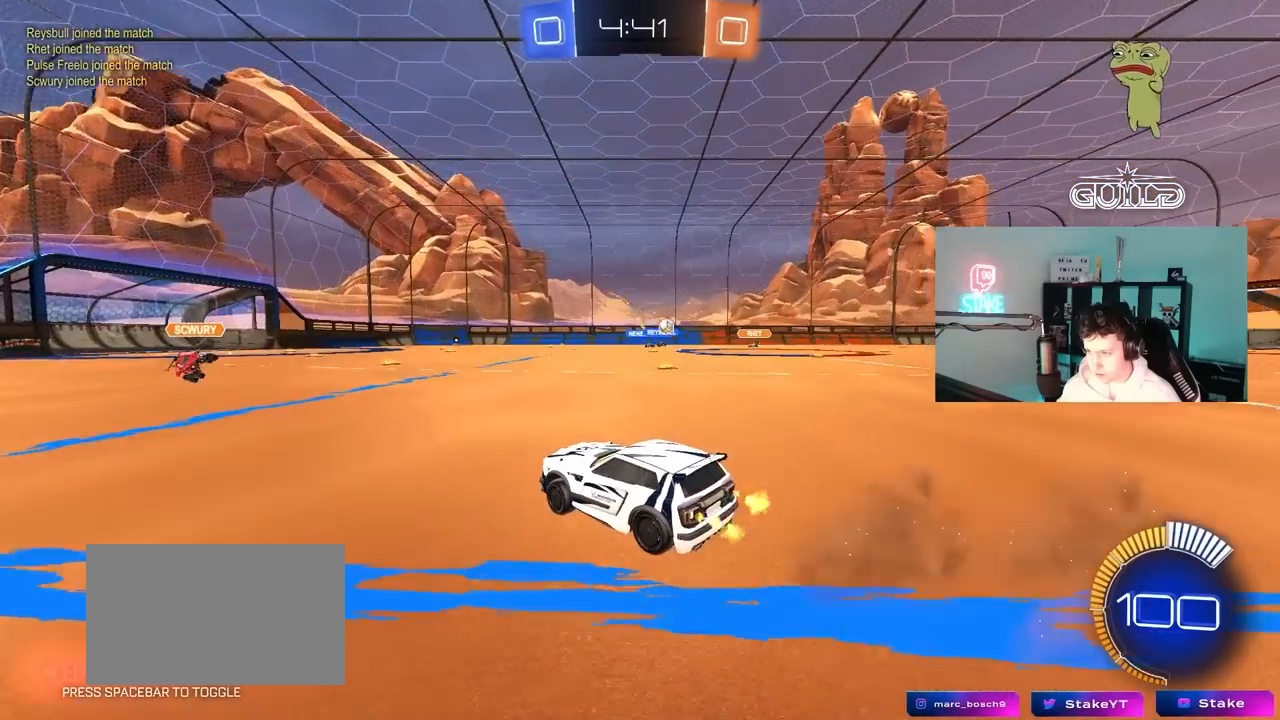
{"keys": ["w"], "mouse": [], "mouse_move": "still", "events": [[67, "d", "up"], [117, "a", "down"], [300, "a", "up"], [350, "d", "down"], [500, "d", "up"]]}
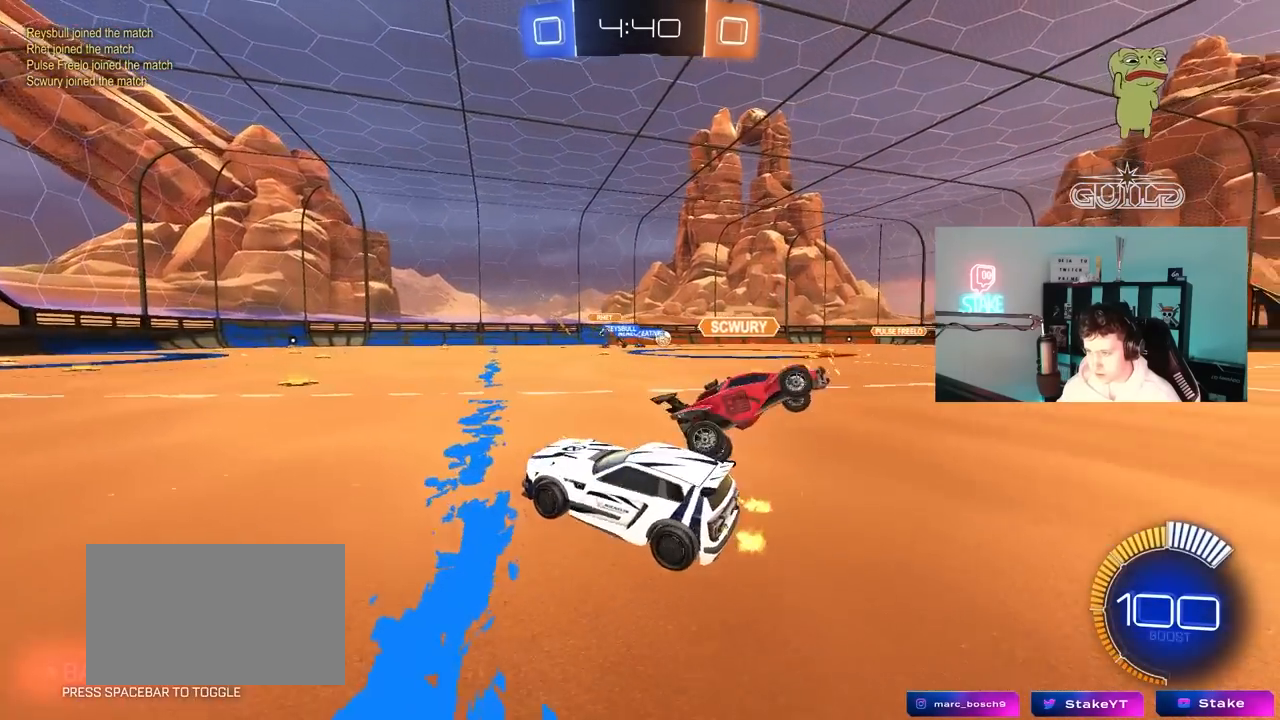
{"keys": [], "mouse": [], "mouse_move": "still", "events": [[33, "w", "up"], [183, "d", "down"], [267, "d", "up"]]}
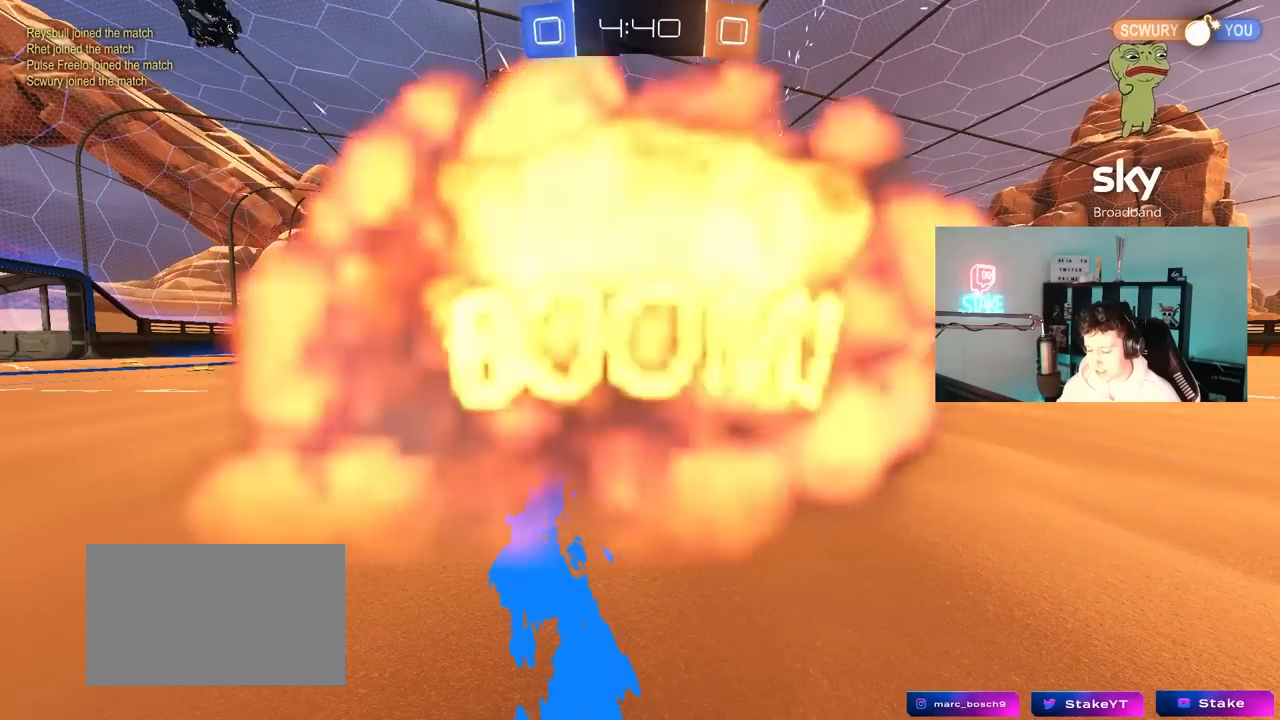
{"keys": [], "mouse": [], "mouse_move": "still", "events": []}
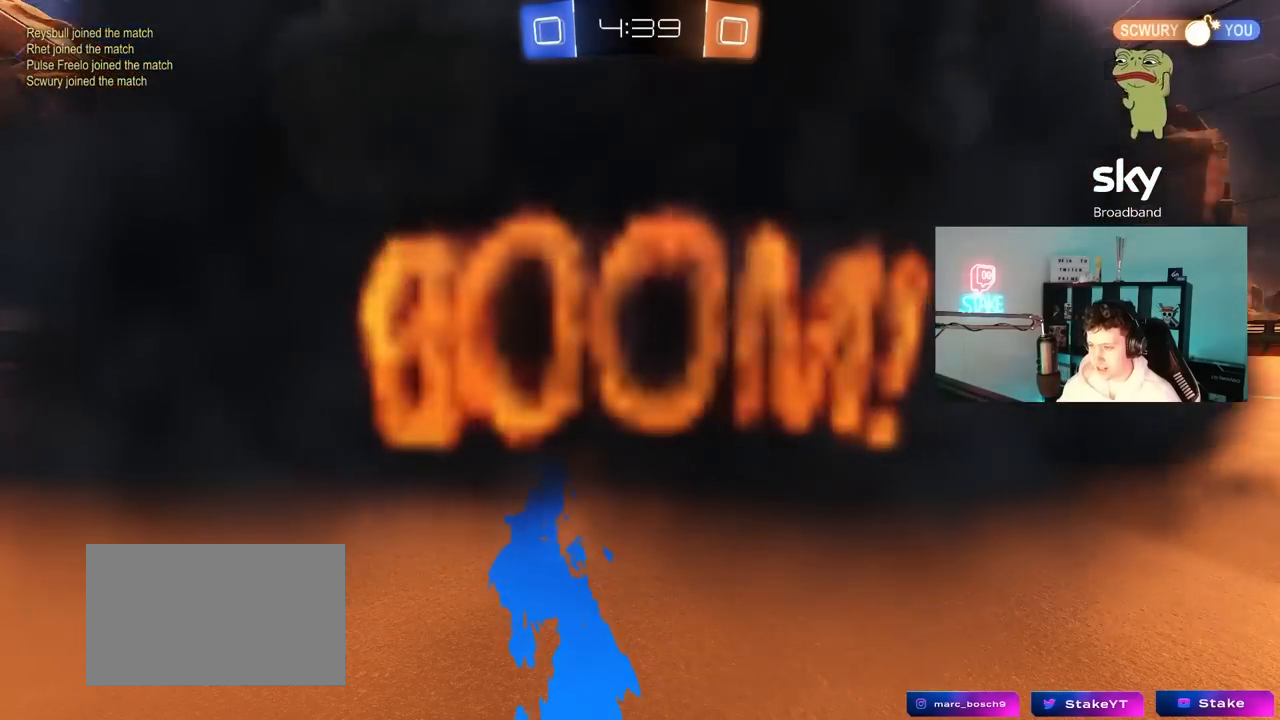
{"keys": [], "mouse": [], "mouse_move": "still", "events": []}
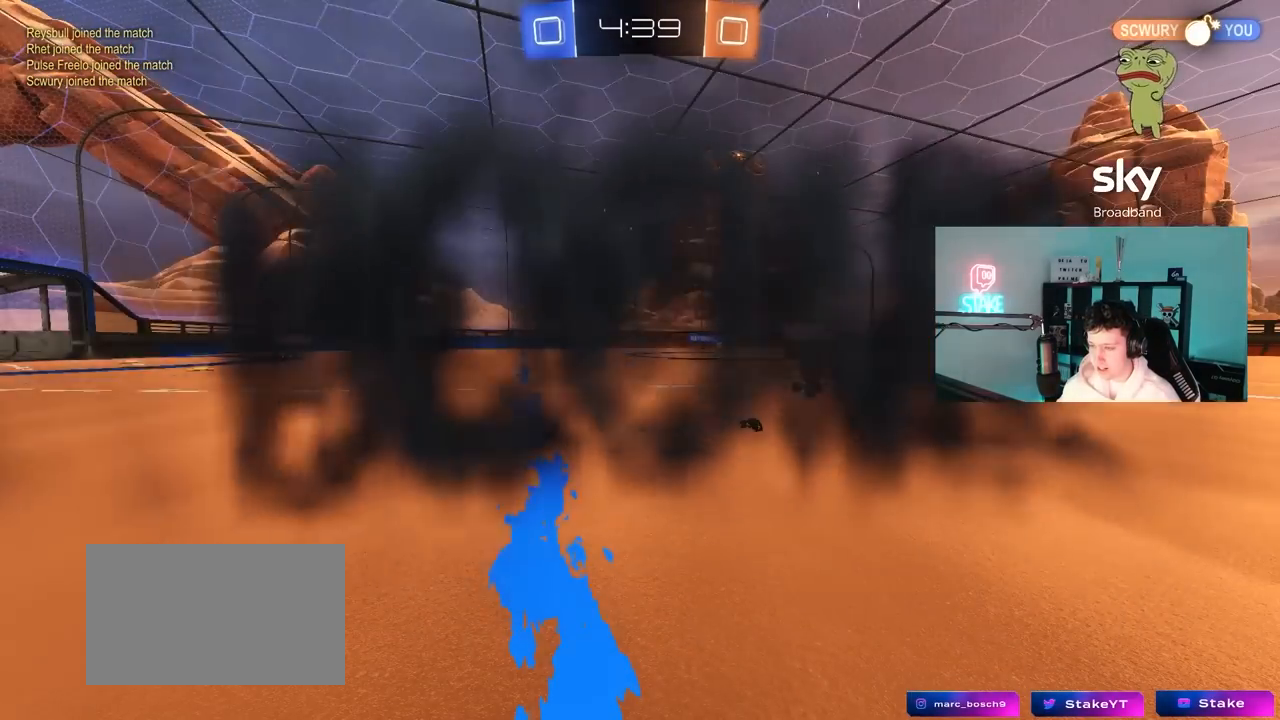
{"keys": [], "mouse": [], "mouse_move": "still", "events": []}
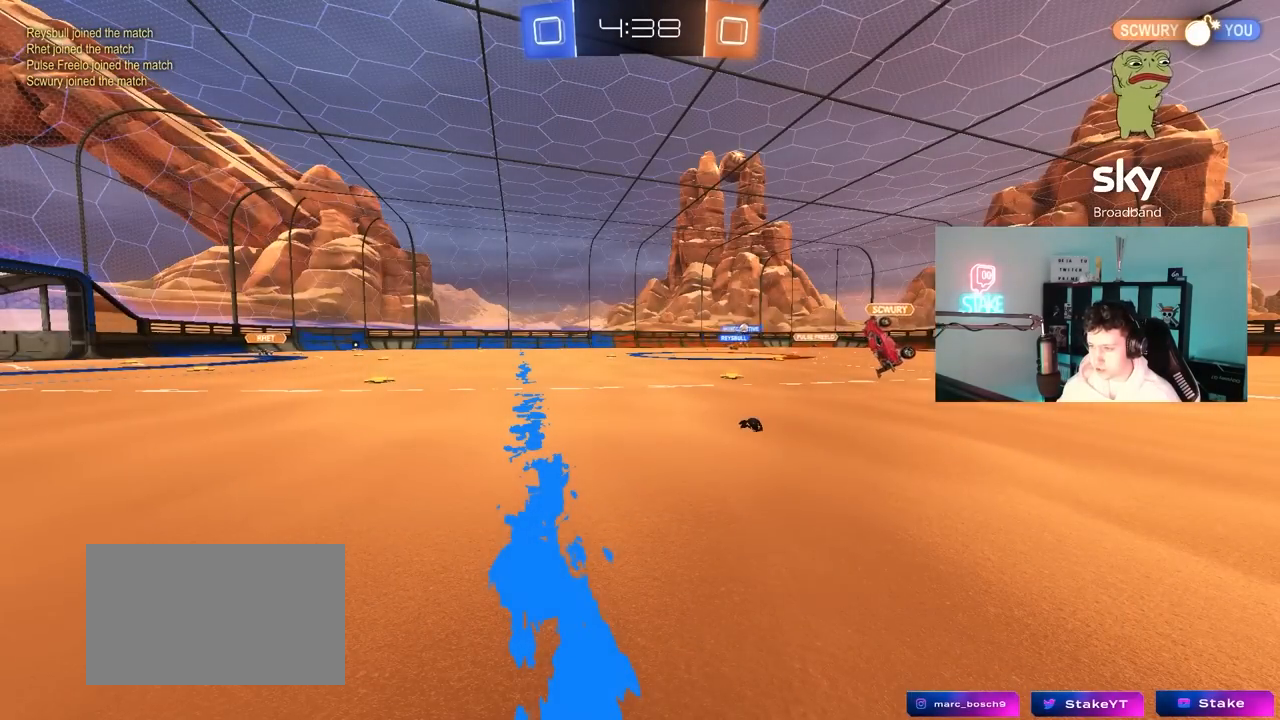
{"keys": [], "mouse": [], "mouse_move": "still", "events": []}
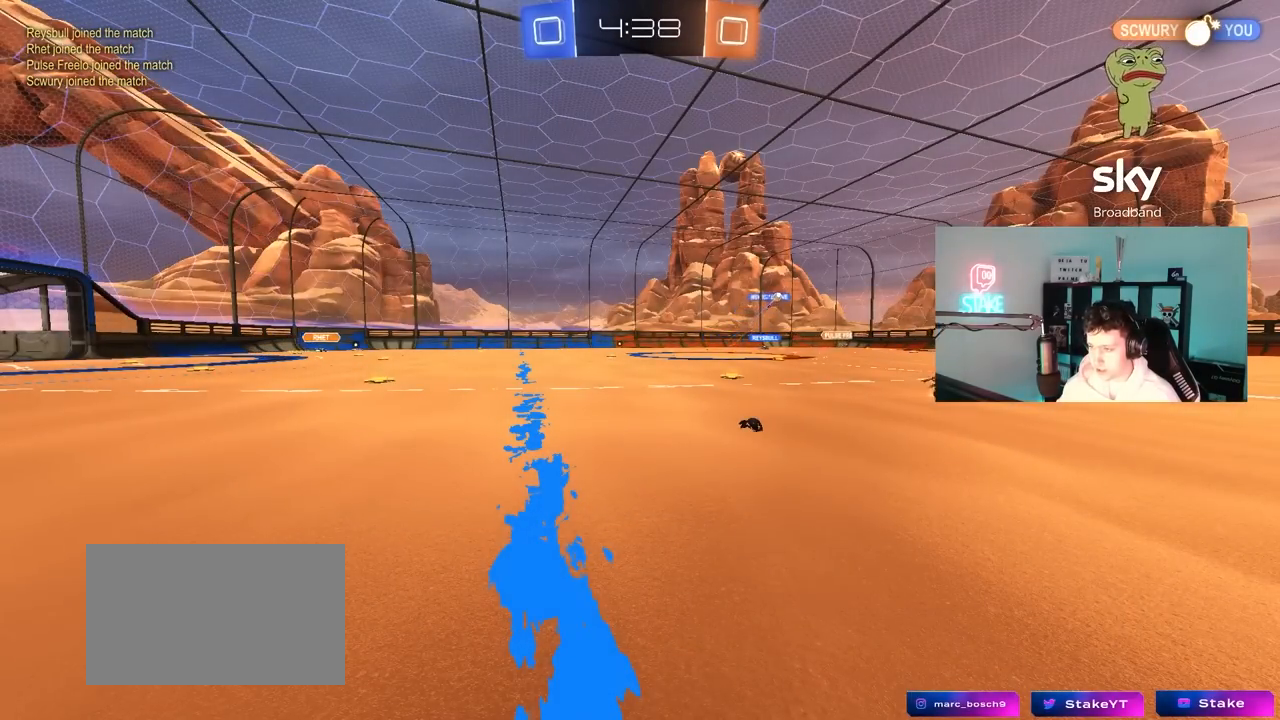
{"keys": [], "mouse": [], "mouse_move": "still", "events": []}
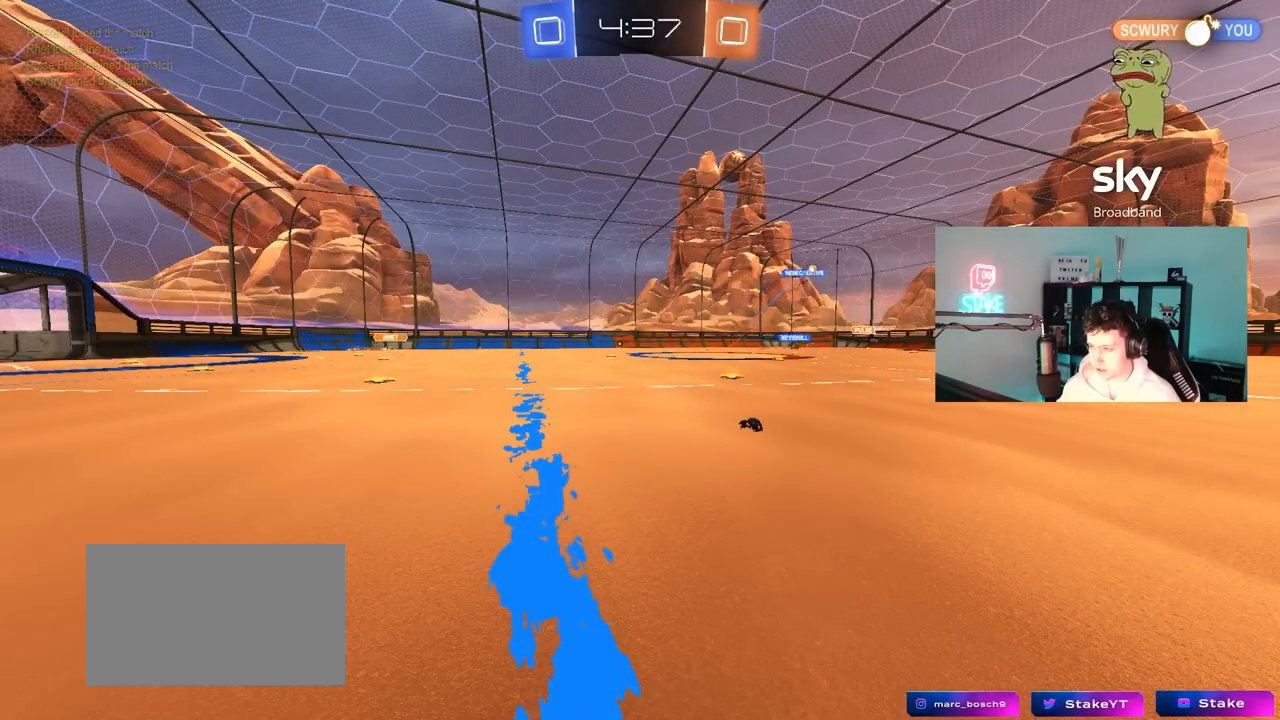
{"keys": ["d", "w"], "mouse": [], "mouse_move": "still", "events": [[317, "d", "down"], [317, "w", "down"]]}
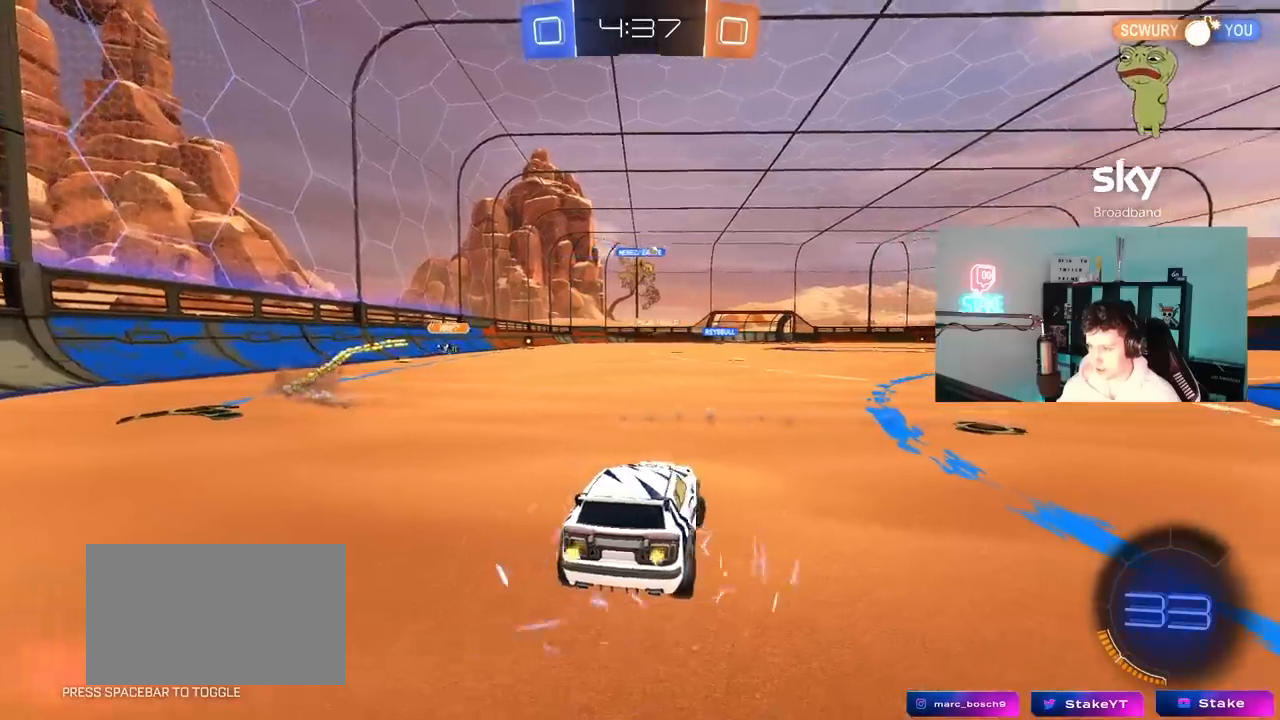
{"keys": ["w"], "mouse": [], "mouse_move": "still", "events": [[333, "d", "up"]]}
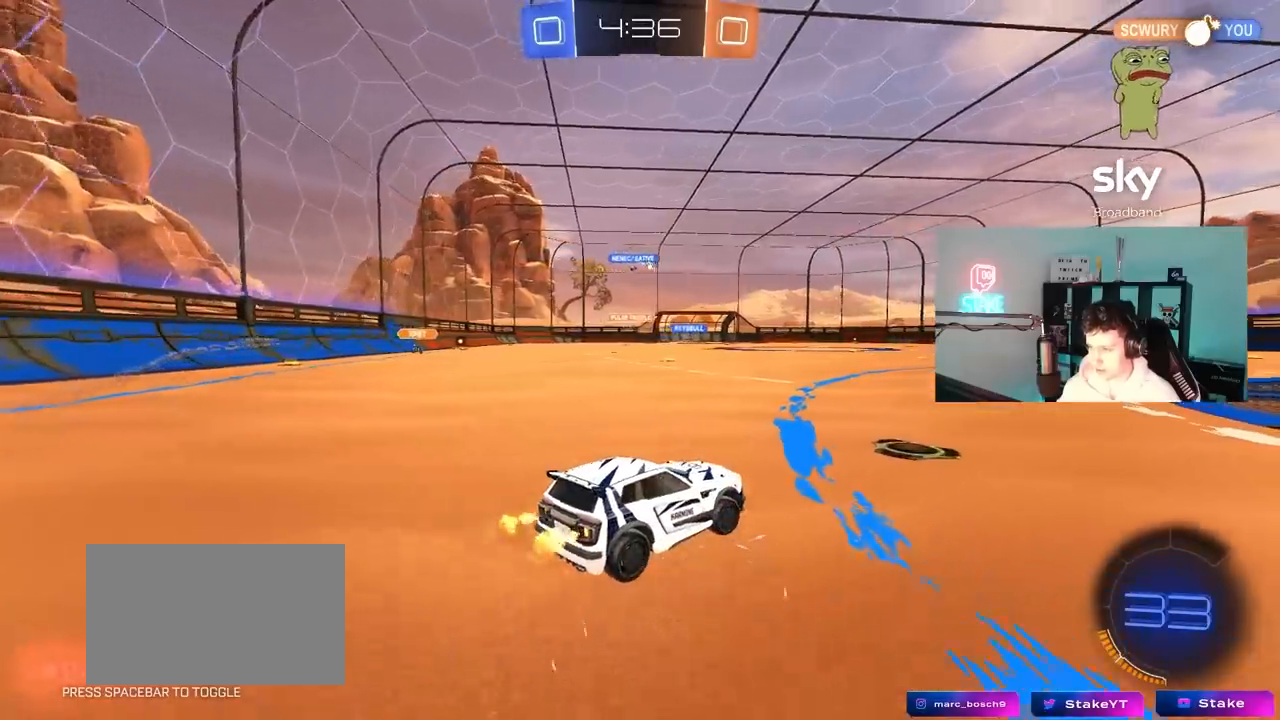
{"keys": ["d", "shift", "w"], "mouse": ["left", "right"], "mouse_move": "down-left", "events": [[33, "d", "down"], [33, "mouse_left", "down"], [217, "d", "up"], [350, "mouse_right", "down"], [450, "d", "down"], [450, "mouse_right", "up"], [450, "shift", "down"], [500, "mouse_right", "down"]]}
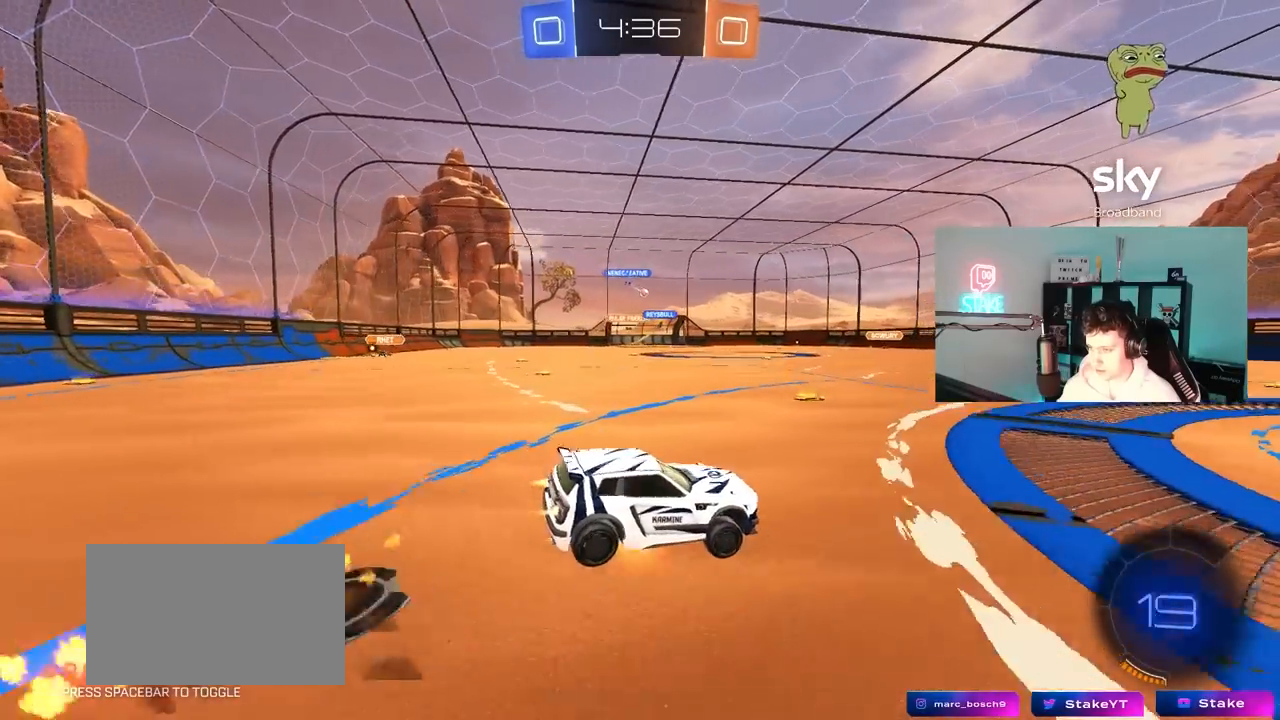
{"keys": ["d", "shift"], "mouse": ["left"], "mouse_move": "still", "events": [[83, "s", "down"], [83, "w", "up"], [283, "mouse_right", "up"], [367, "s", "up"]]}
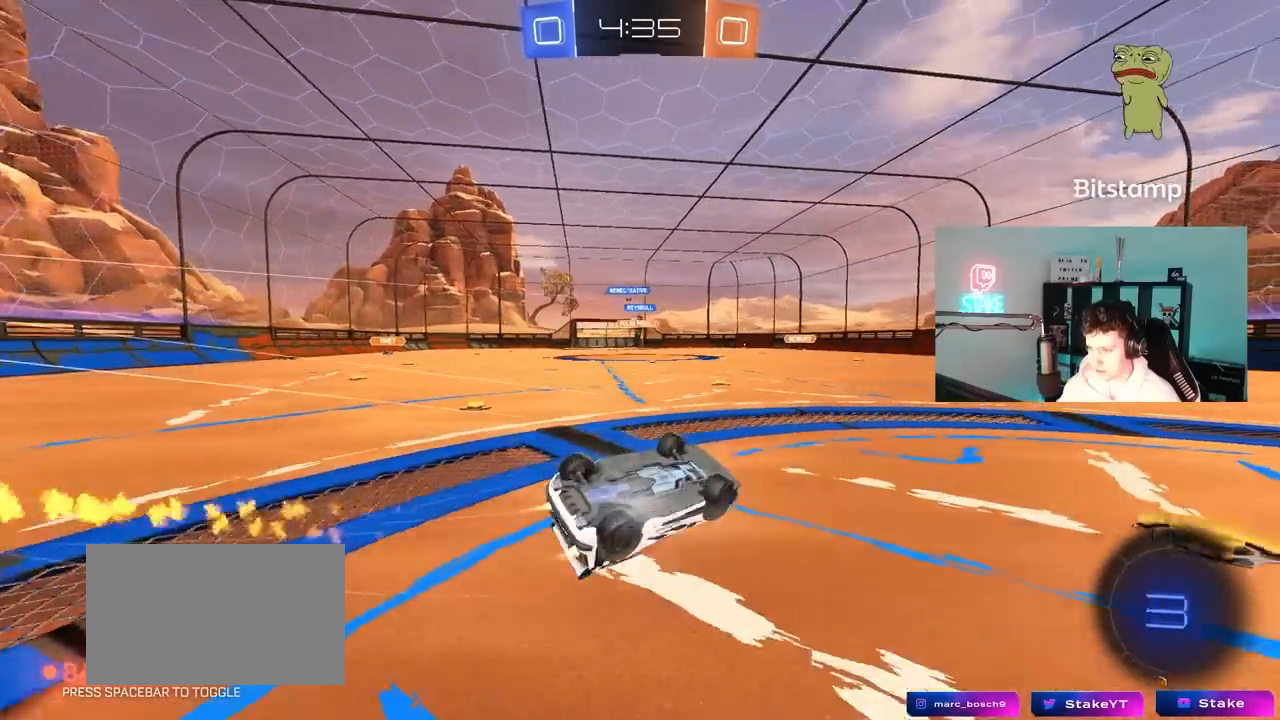
{"keys": [], "mouse": [], "mouse_move": "still", "events": [[100, "s", "down"], [300, "shift", "up"], [333, "s", "up"], [383, "mouse_left", "up"], [433, "d", "up"]]}
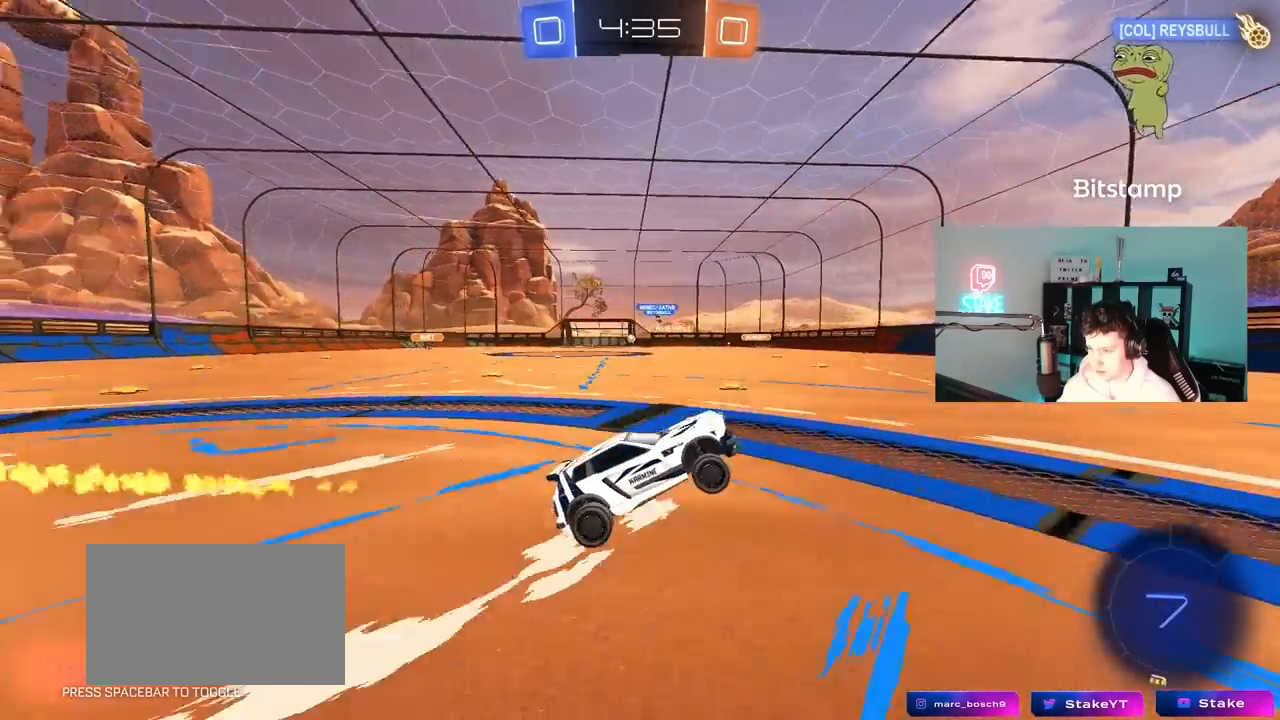
{"keys": ["w"], "mouse": [], "mouse_move": "still", "events": [[167, "w", "down"], [267, "d", "down"], [317, "mouse_left", "down"], [350, "d", "up"], [500, "mouse_left", "up"]]}